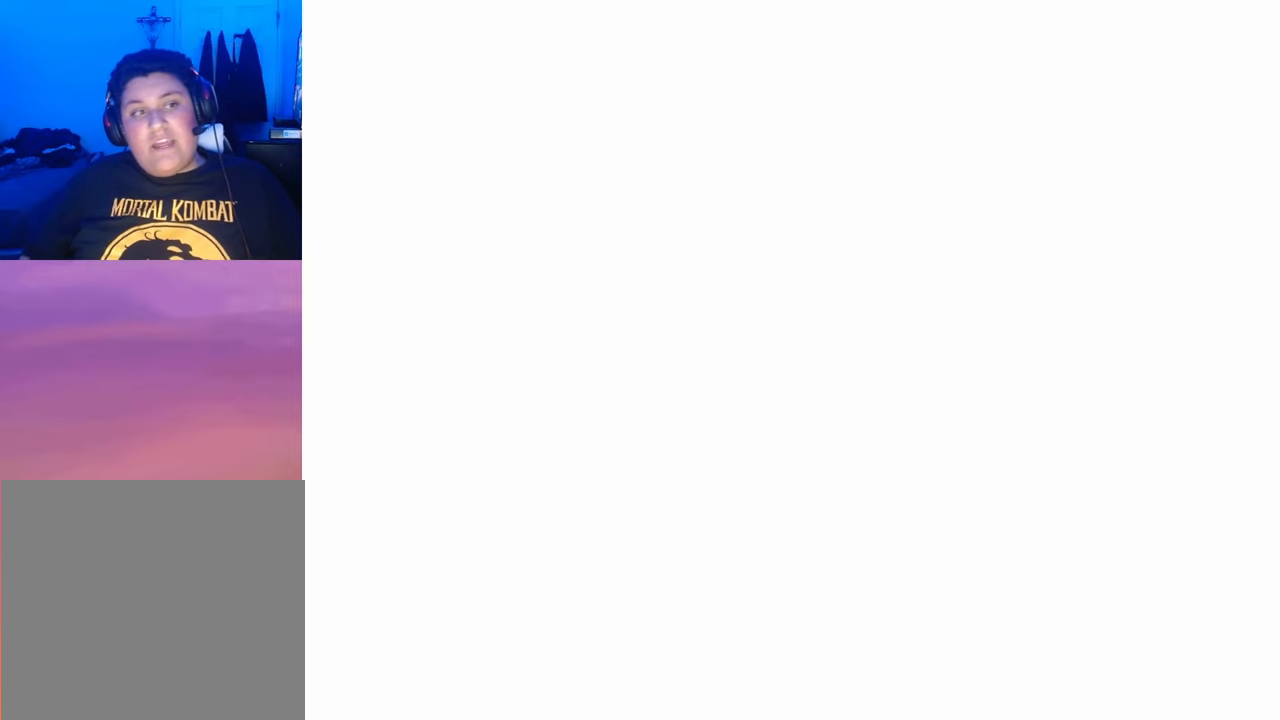
Gameplay with a controller (PlayStation layout); each line is a JSON object with the inputs held at the frame after it. "events" lists button and stick changes between this image and that frame as [ms after this image, input, new state], when the widget could be followed in between. Not read: HOME left_stick right_stick.
{"buttons": [], "events": []}
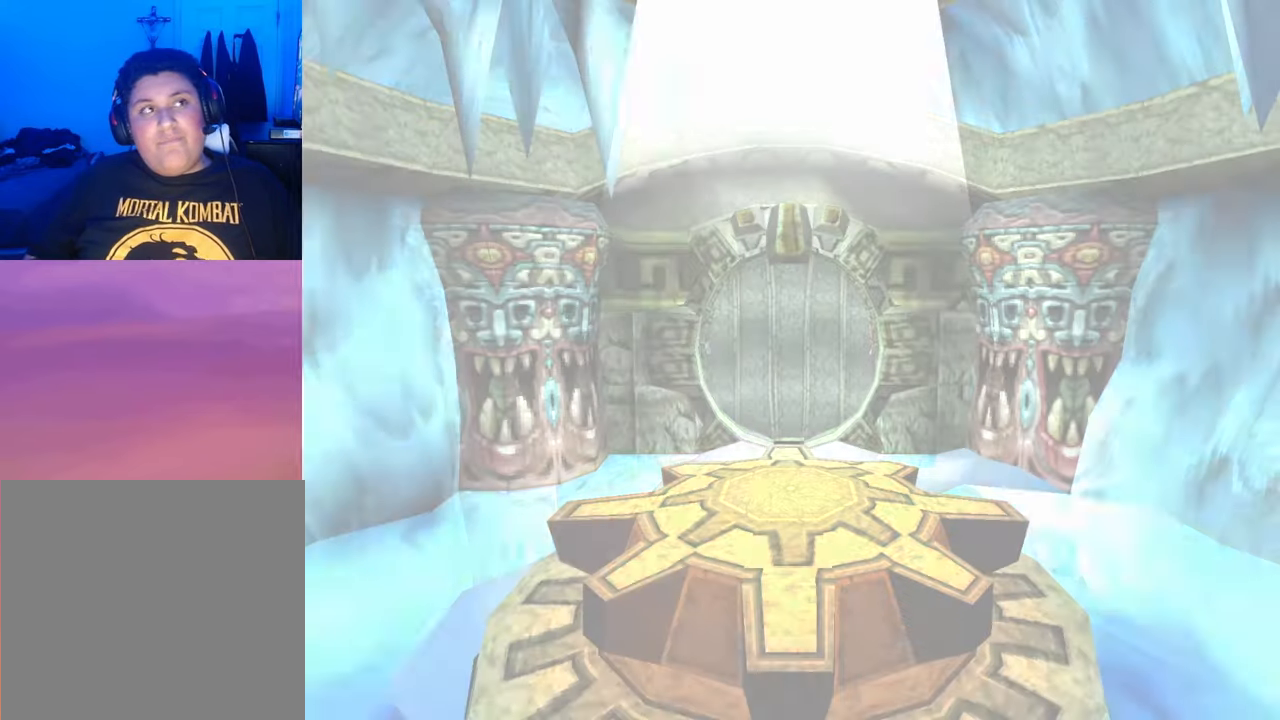
{"buttons": [], "events": []}
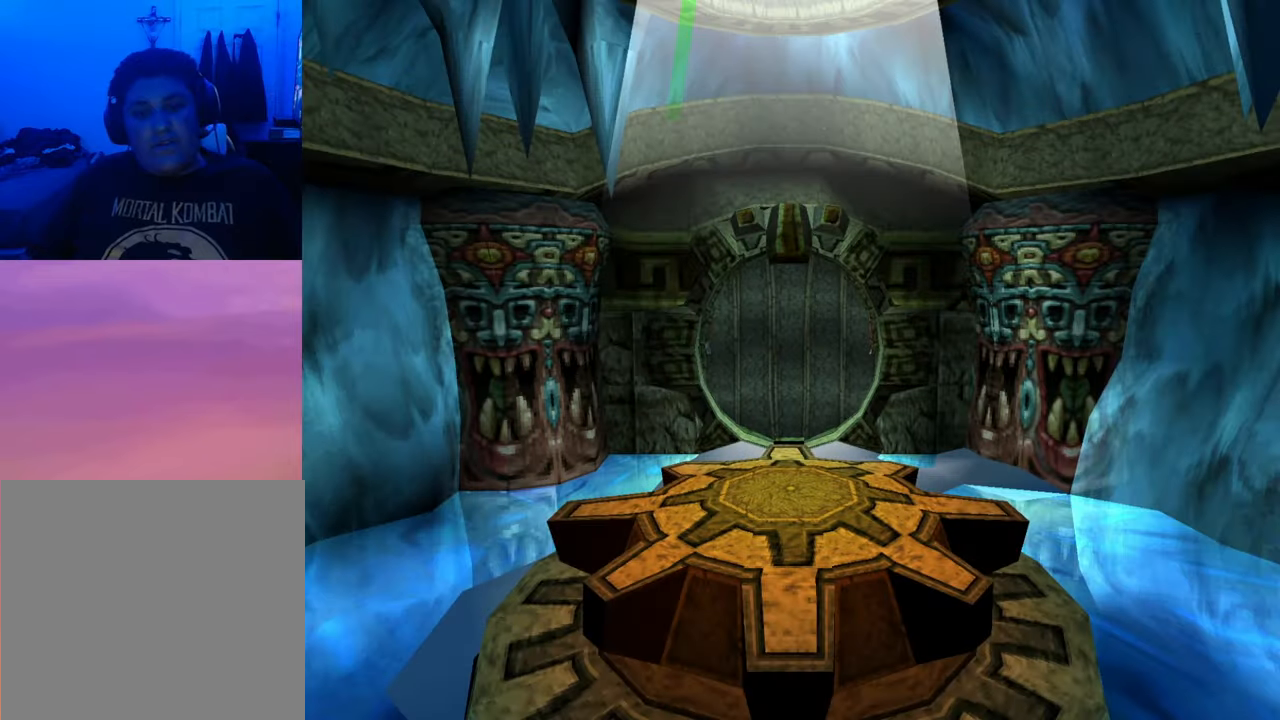
{"buttons": ["DPAD_UP"], "events": [[367, "DPAD_UP", "down"]]}
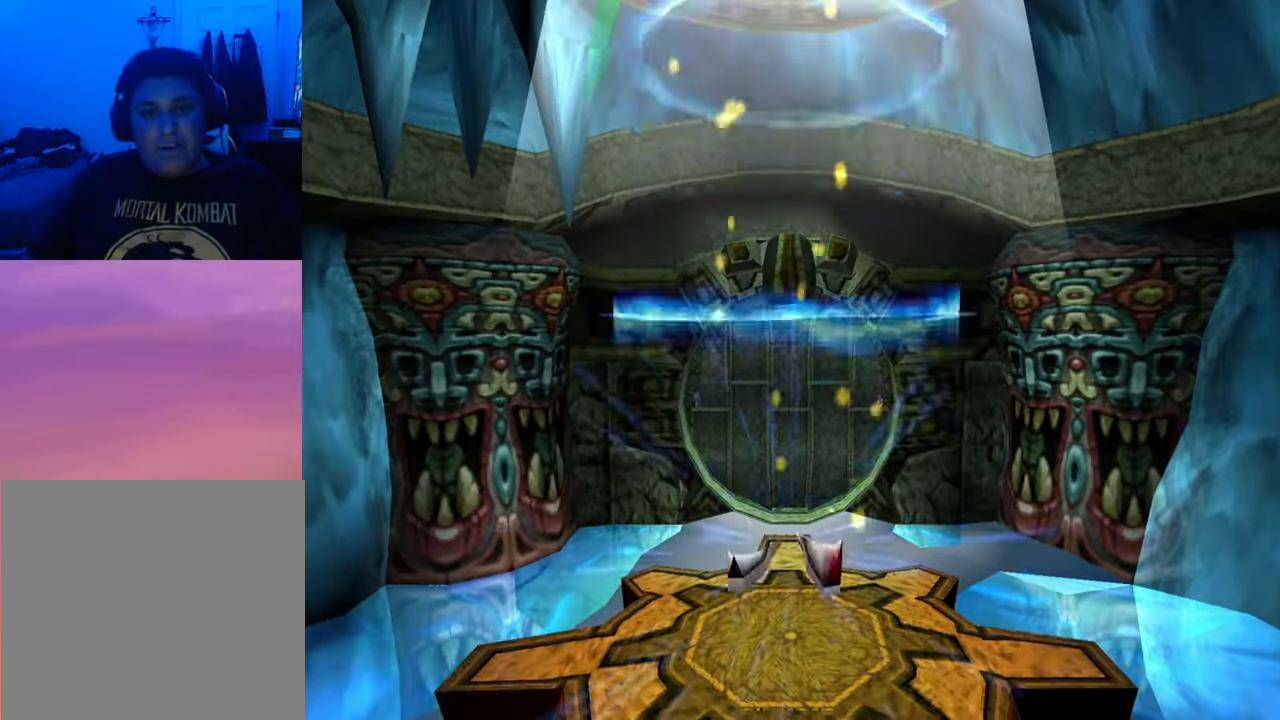
{"buttons": ["DPAD_UP"], "events": []}
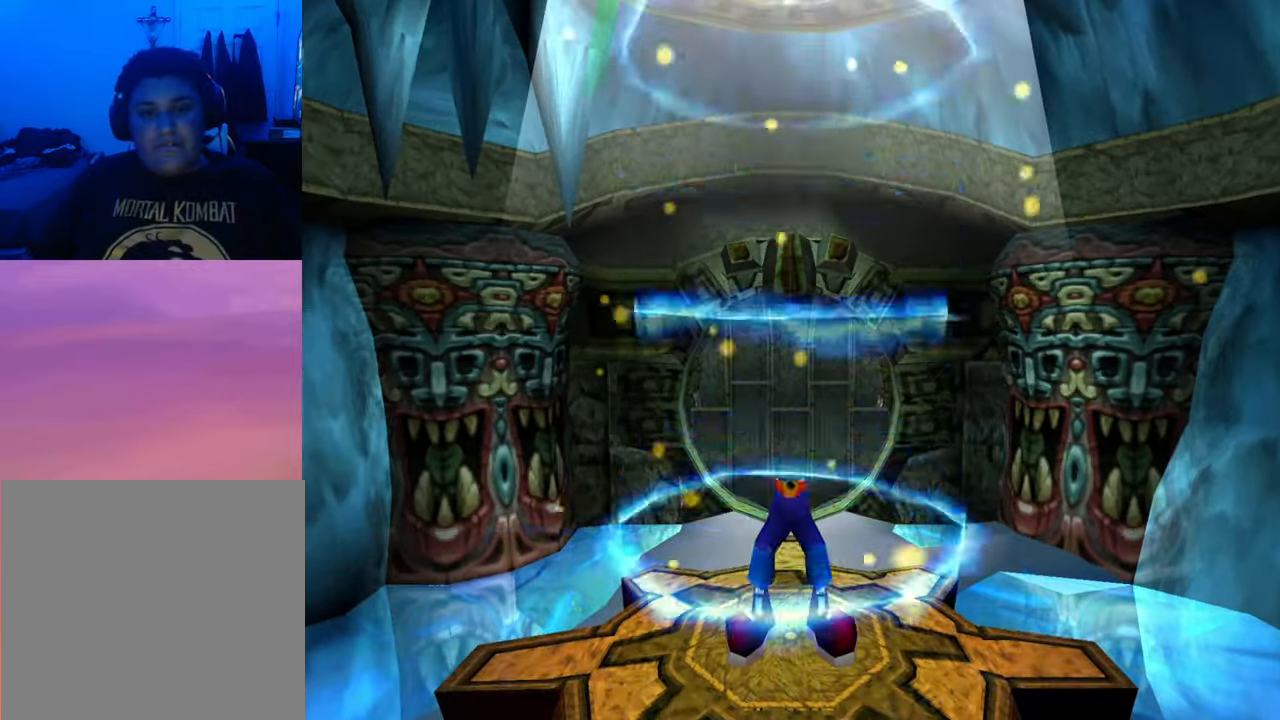
{"buttons": ["DPAD_UP"], "events": []}
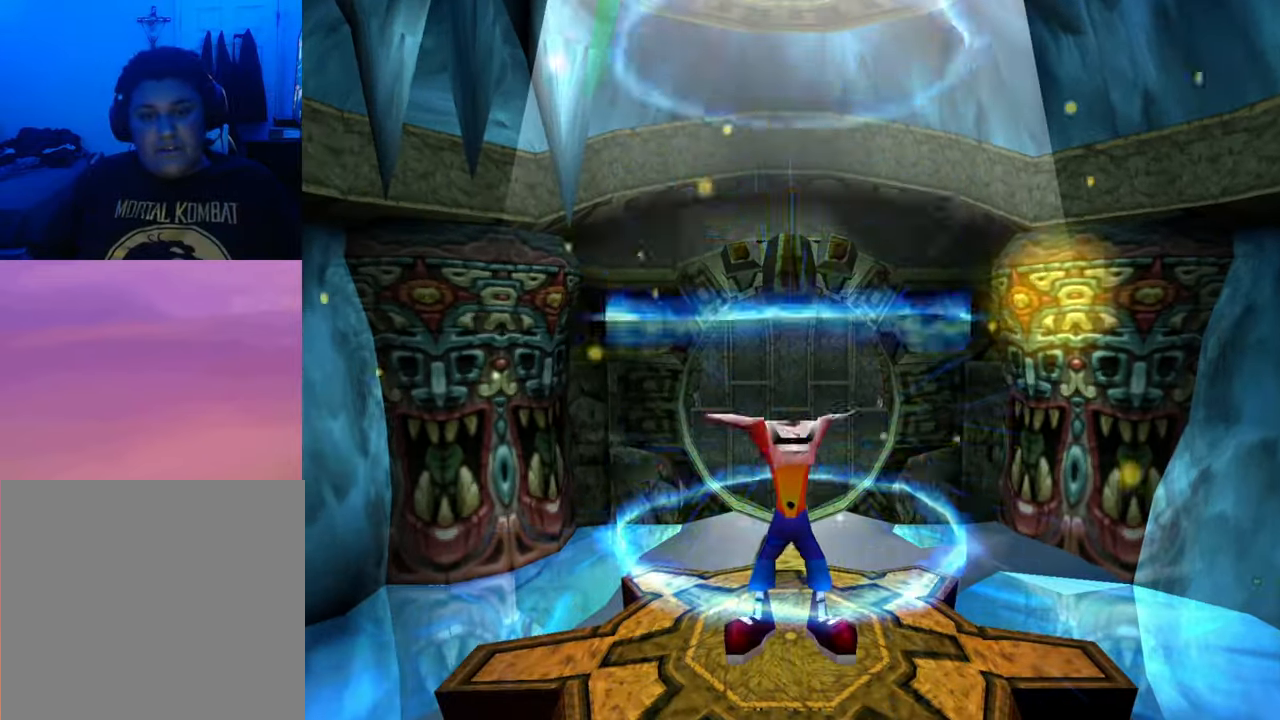
{"buttons": ["DPAD_UP"], "events": []}
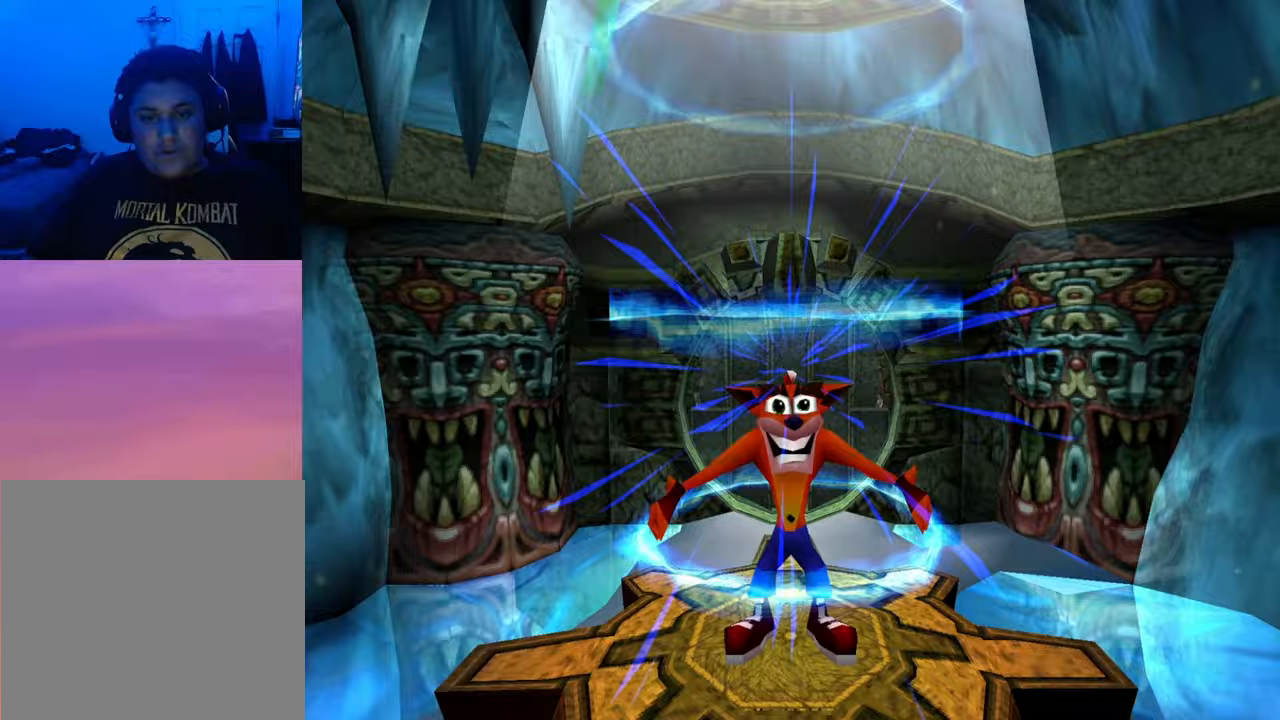
{"buttons": ["DPAD_UP"], "events": []}
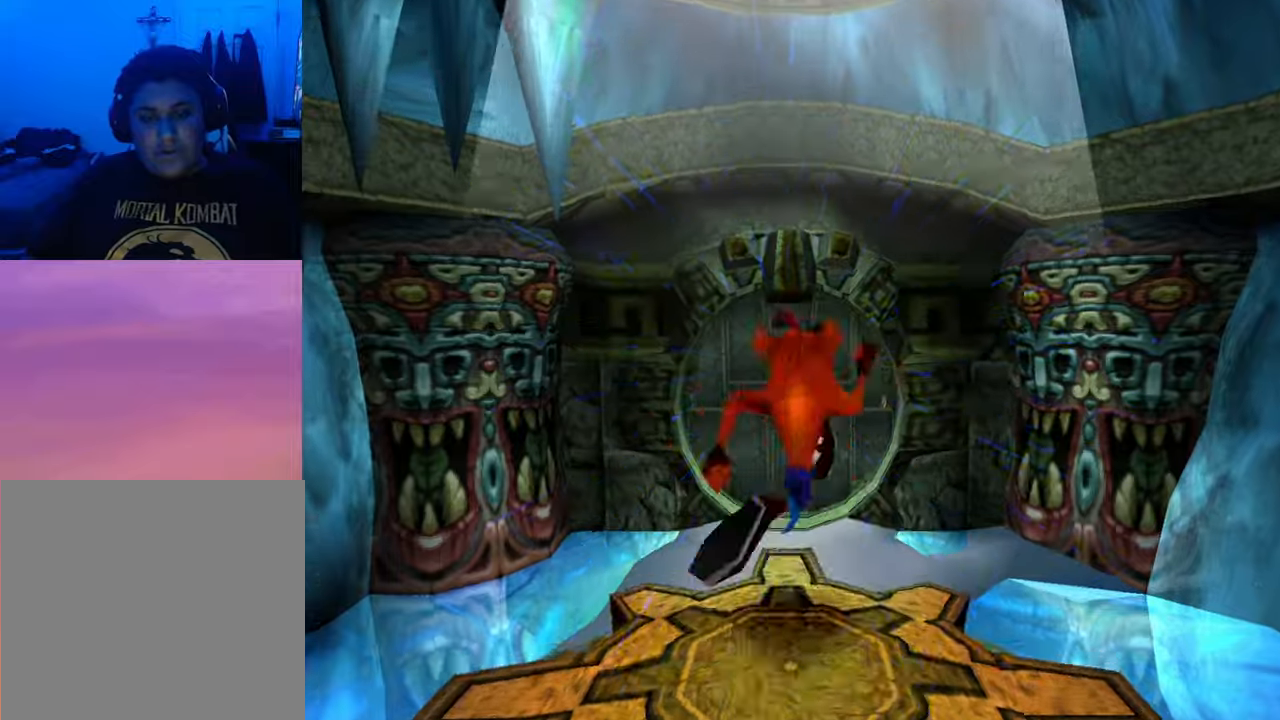
{"buttons": ["CROSS", "DPAD_UP", "DPAD_RIGHT"], "events": [[433, "CROSS", "down"], [467, "DPAD_RIGHT", "down"]]}
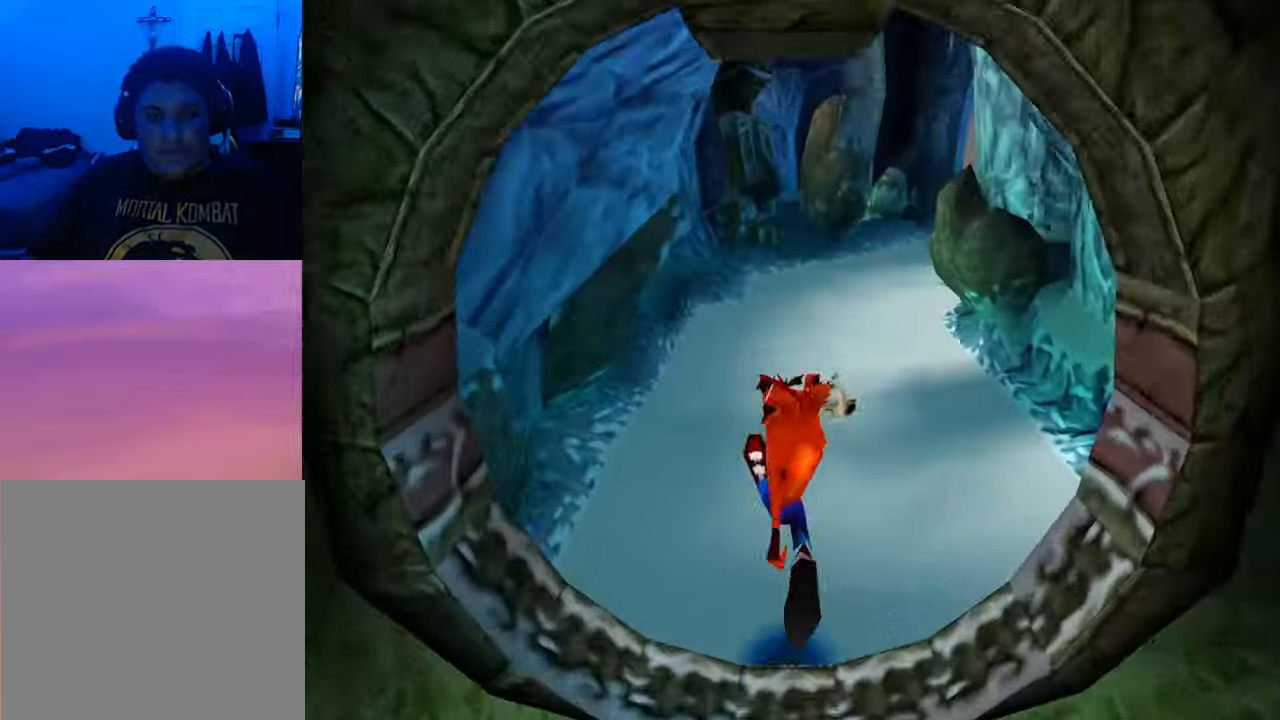
{"buttons": ["DPAD_UP"], "events": [[67, "DPAD_RIGHT", "up"], [233, "CROSS", "up"]]}
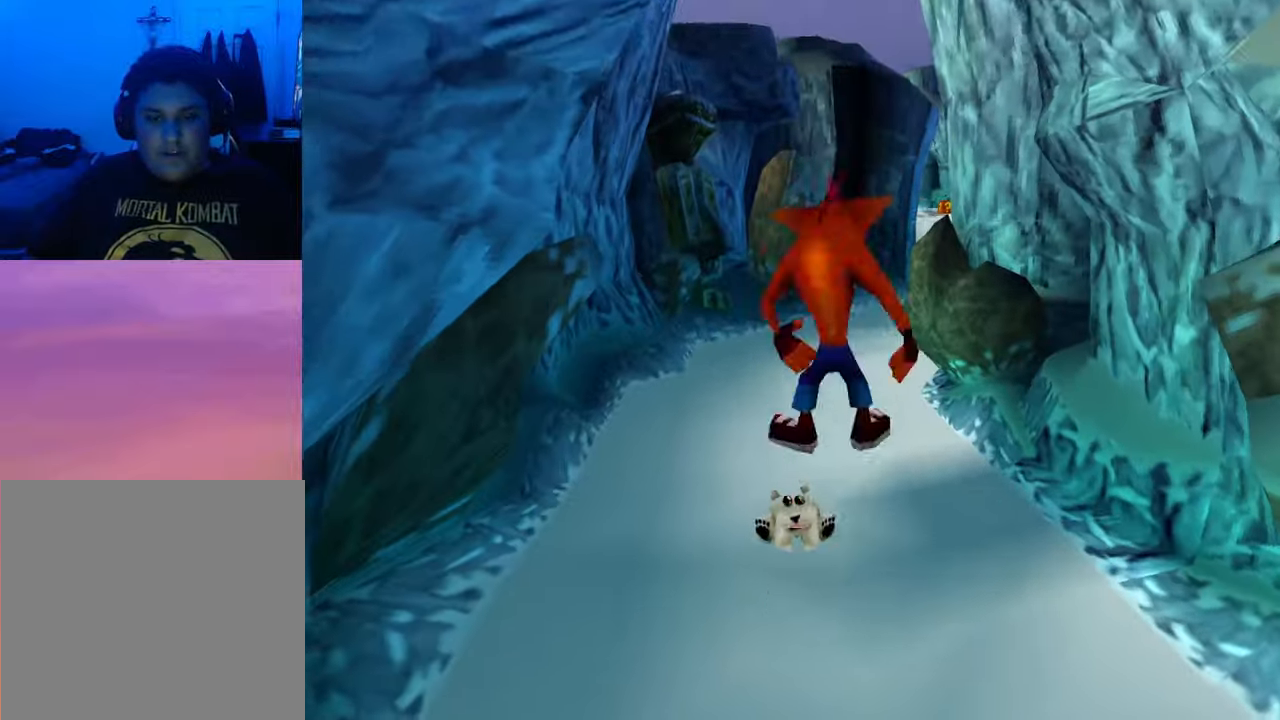
{"buttons": [], "events": [[267, "DPAD_UP", "up"]]}
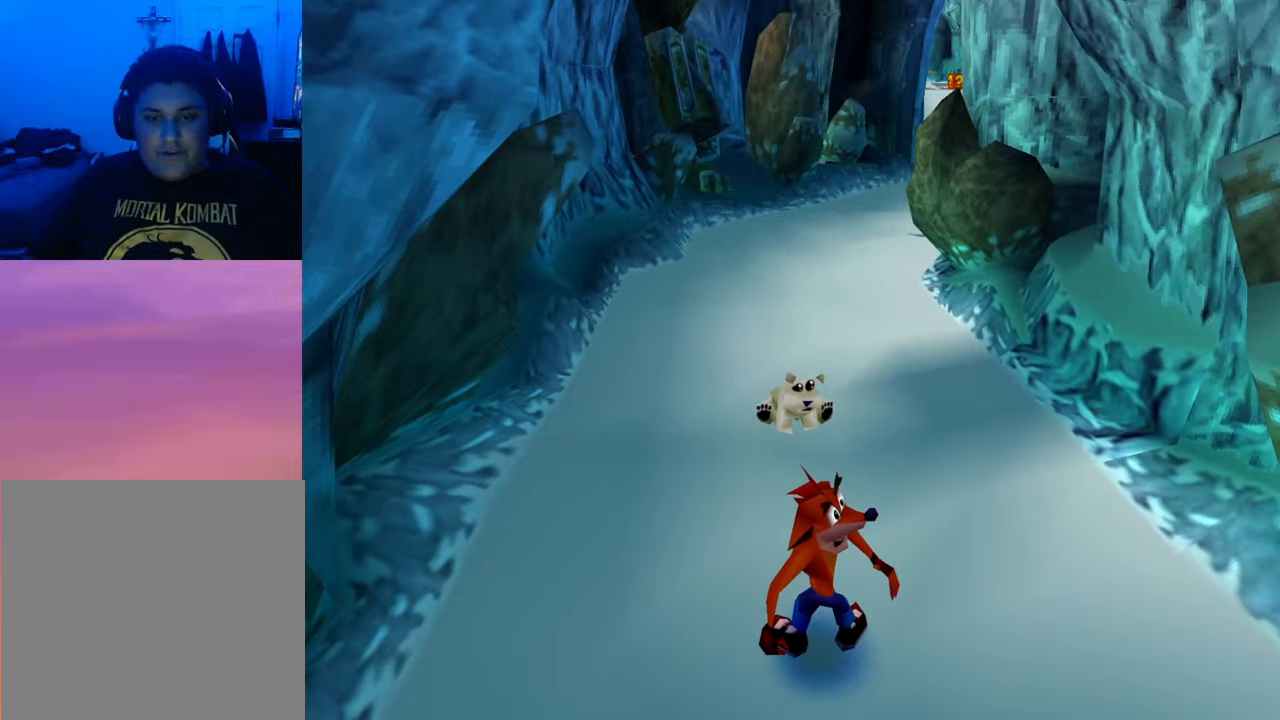
{"buttons": ["DPAD_UP", "DPAD_RIGHT"], "events": [[67, "DPAD_UP", "down"], [200, "DPAD_RIGHT", "down"]]}
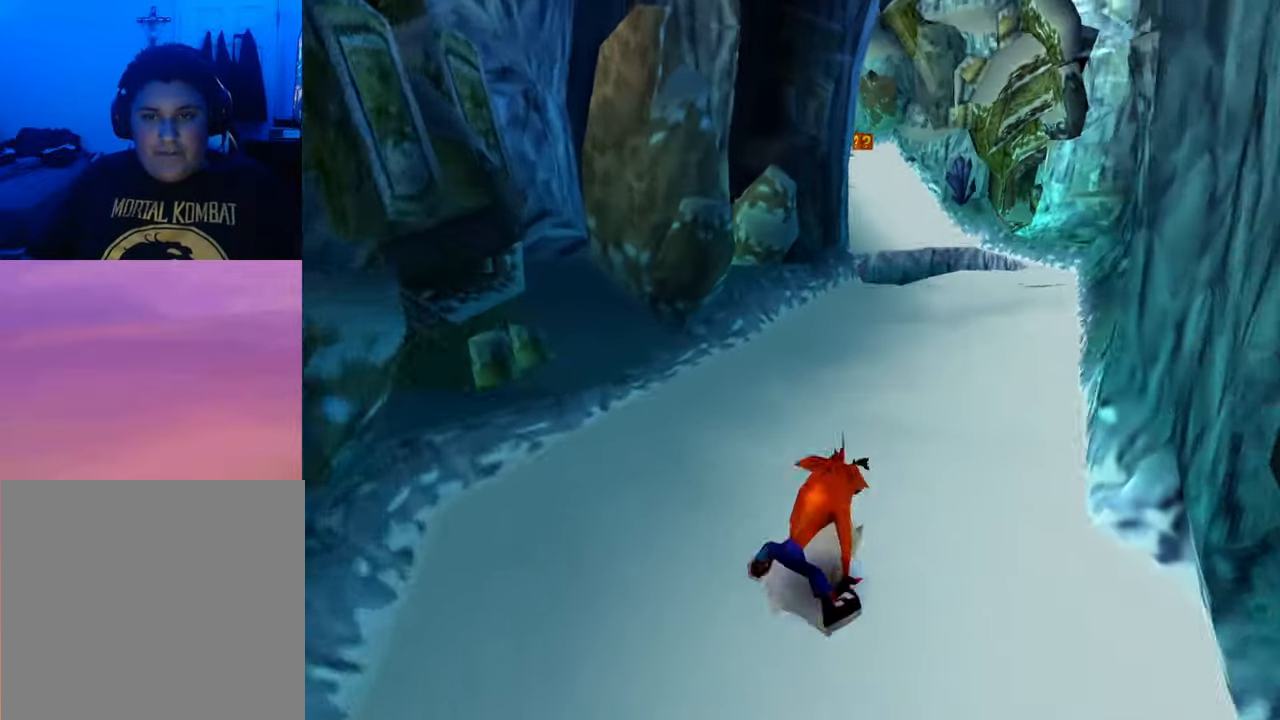
{"buttons": ["DPAD_UP"], "events": [[100, "DPAD_RIGHT", "up"]]}
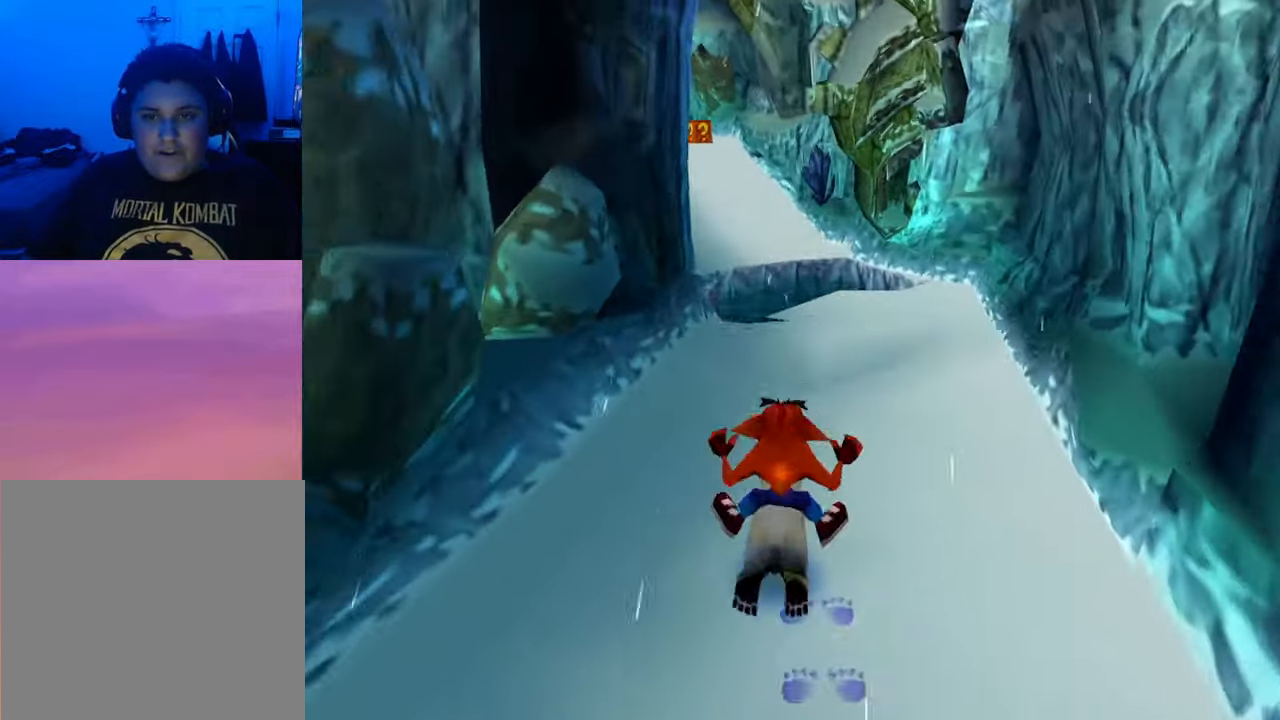
{"buttons": ["DPAD_RIGHT"], "events": [[67, "DPAD_LEFT", "down"], [67, "DPAD_UP", "up"], [200, "DPAD_LEFT", "up"], [233, "DPAD_RIGHT", "down"]]}
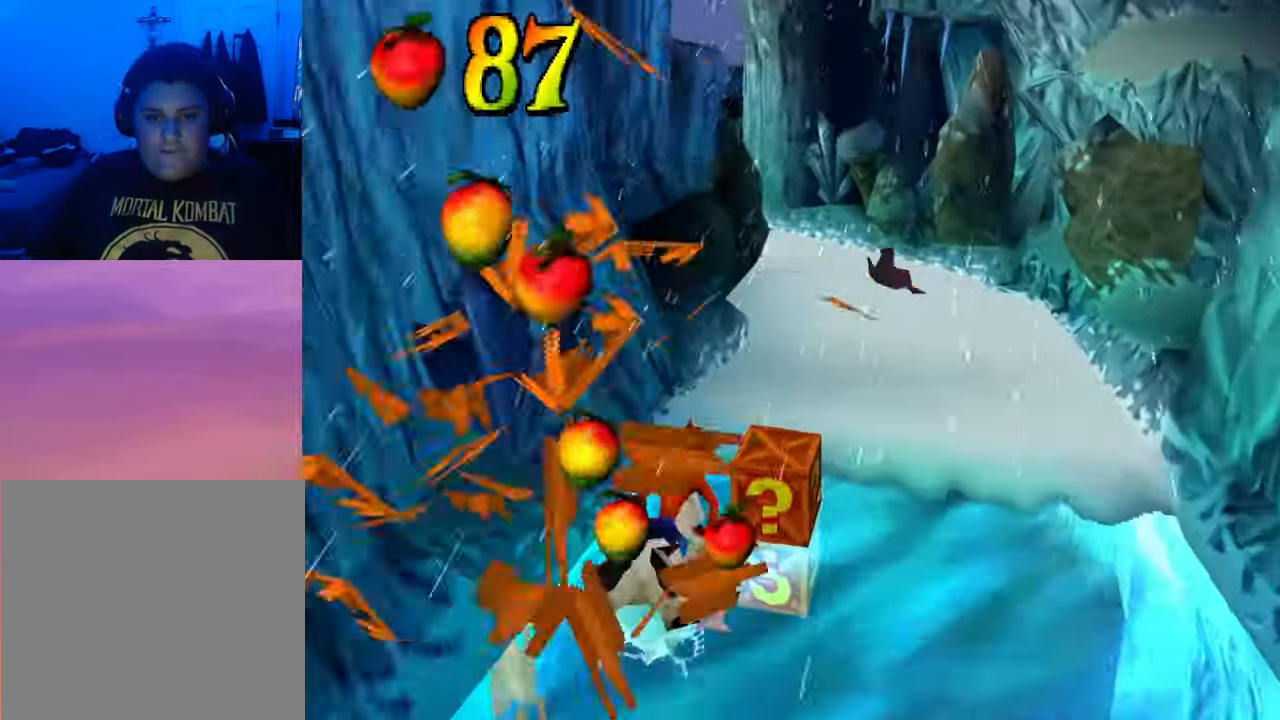
{"buttons": ["DPAD_RIGHT"], "events": [[300, "DPAD_RIGHT", "up"], [467, "DPAD_RIGHT", "down"]]}
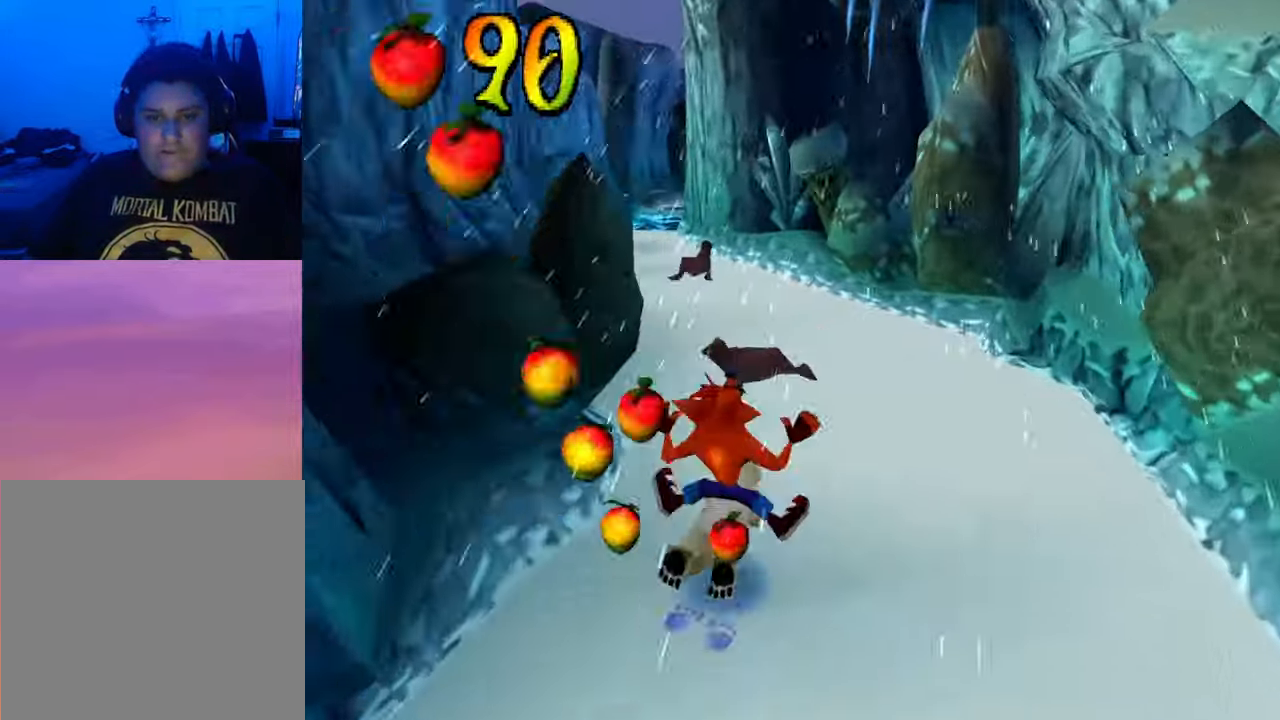
{"buttons": ["DPAD_LEFT"], "events": [[100, "DPAD_RIGHT", "up"], [133, "DPAD_LEFT", "down"]]}
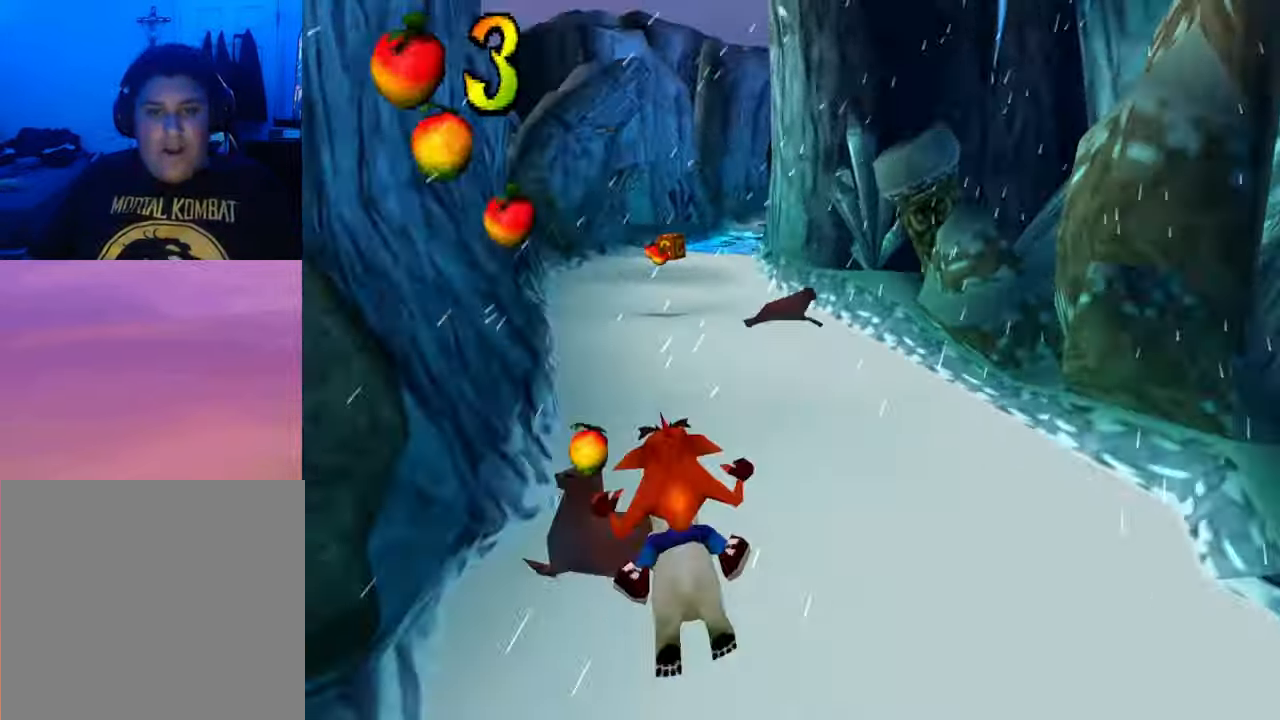
{"buttons": [], "events": [[267, "DPAD_LEFT", "up"]]}
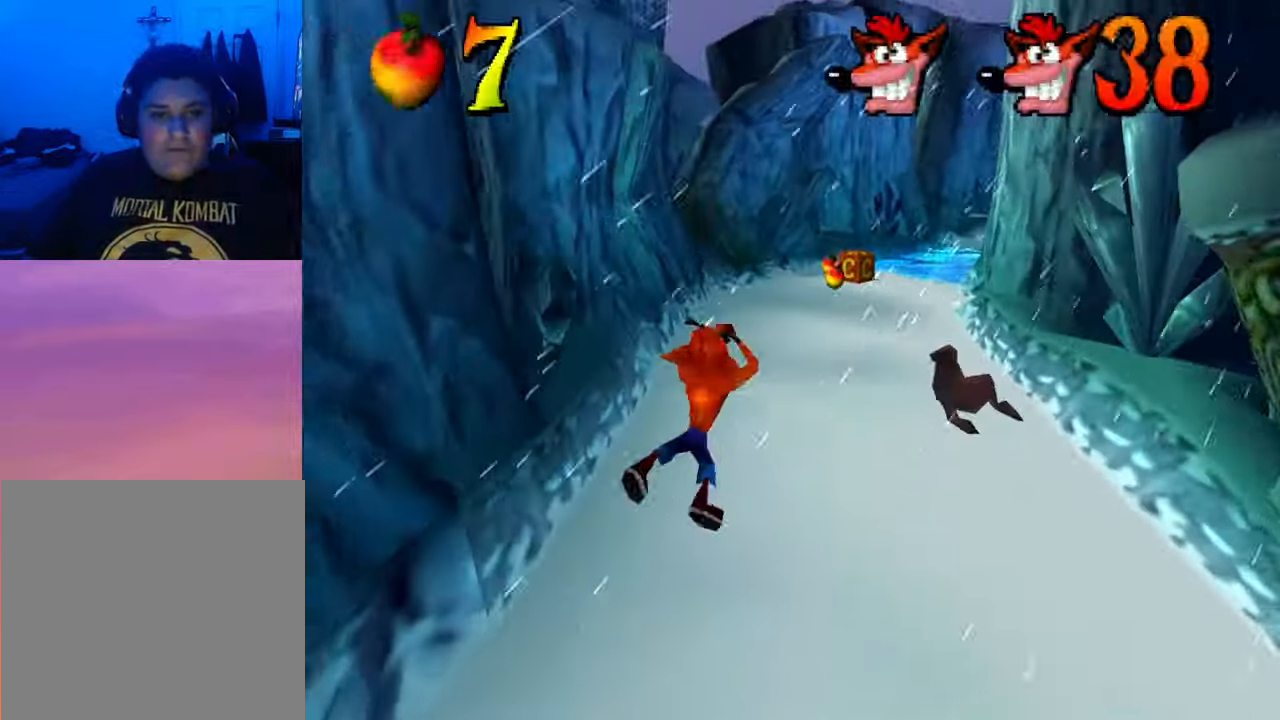
{"buttons": [], "events": []}
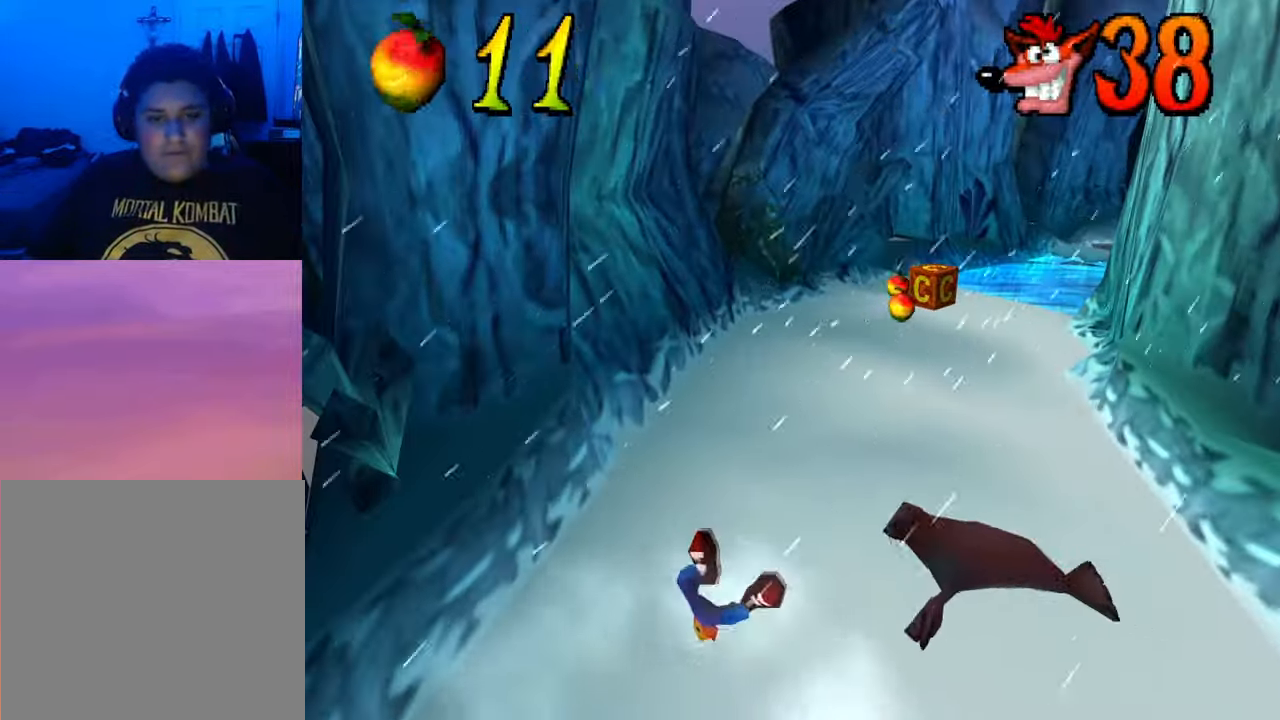
{"buttons": [], "events": []}
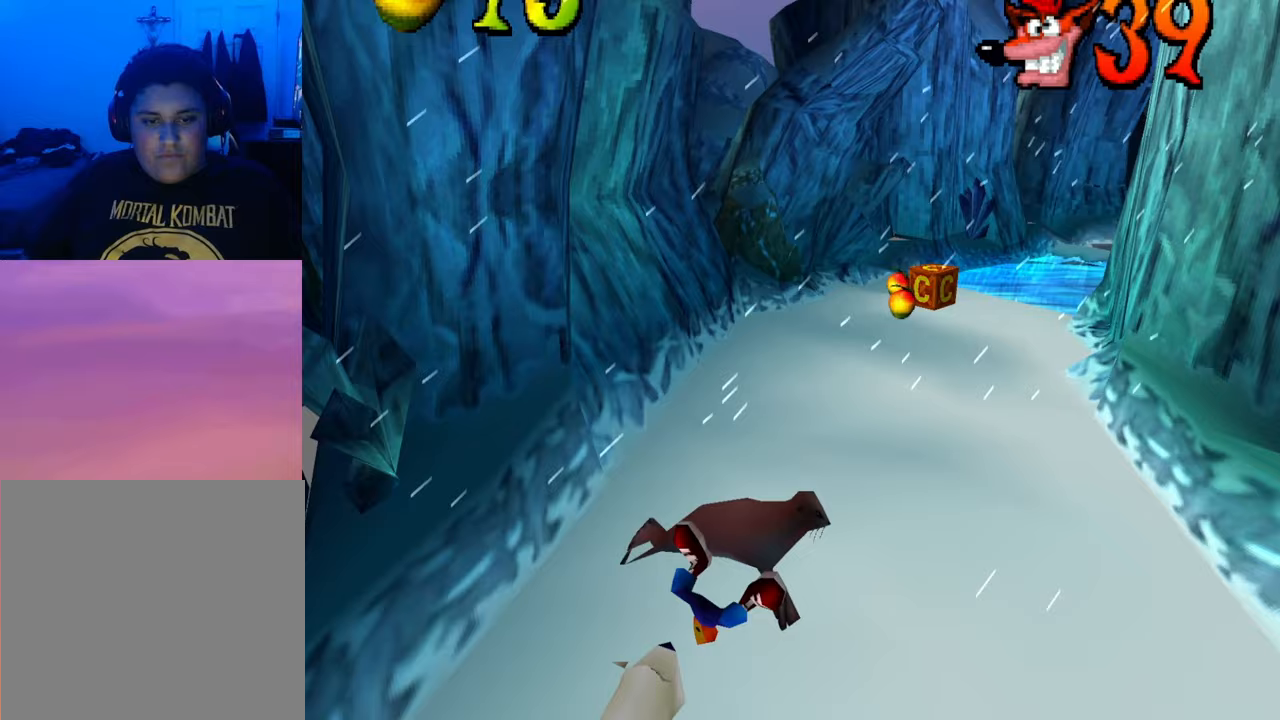
{"buttons": [], "events": []}
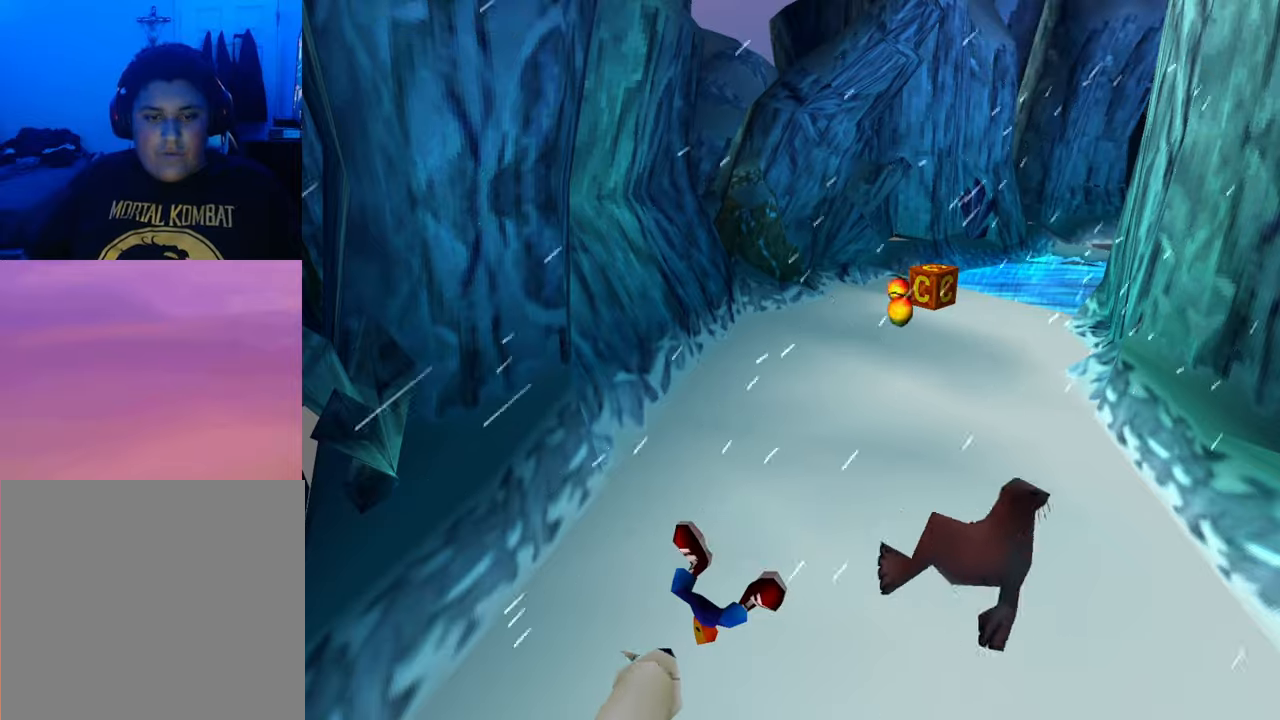
{"buttons": [], "events": []}
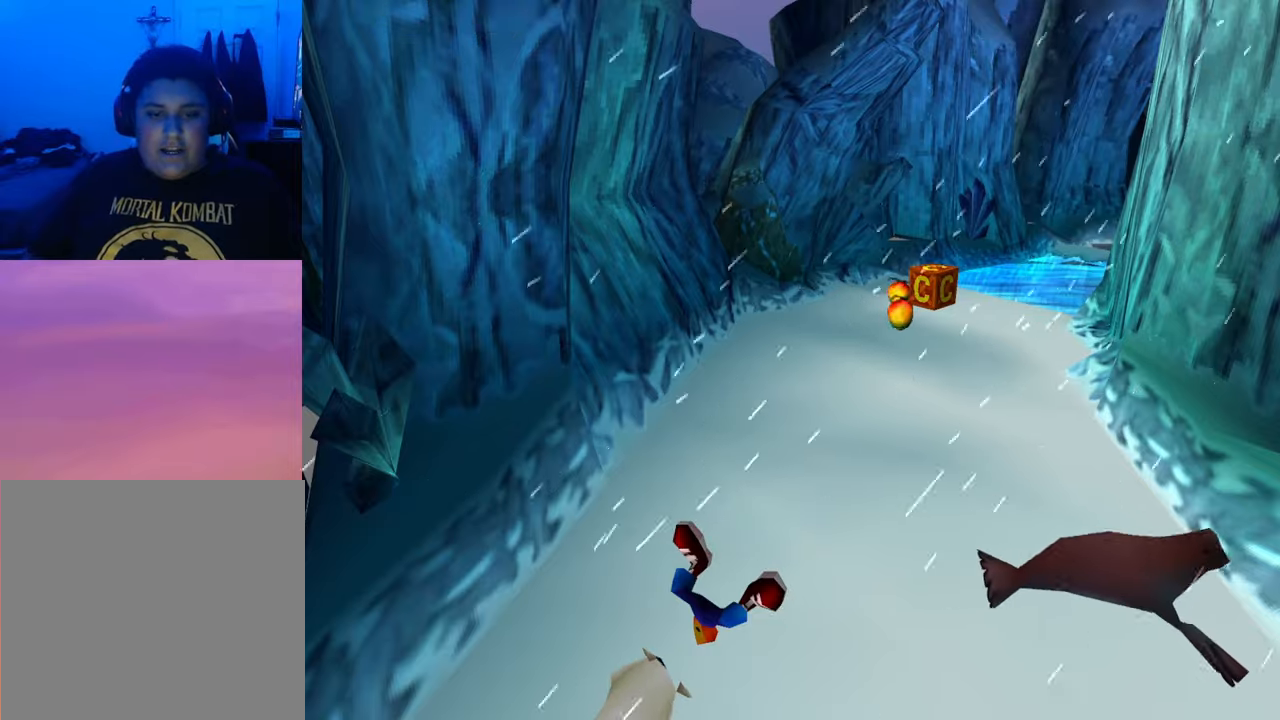
{"buttons": [], "events": []}
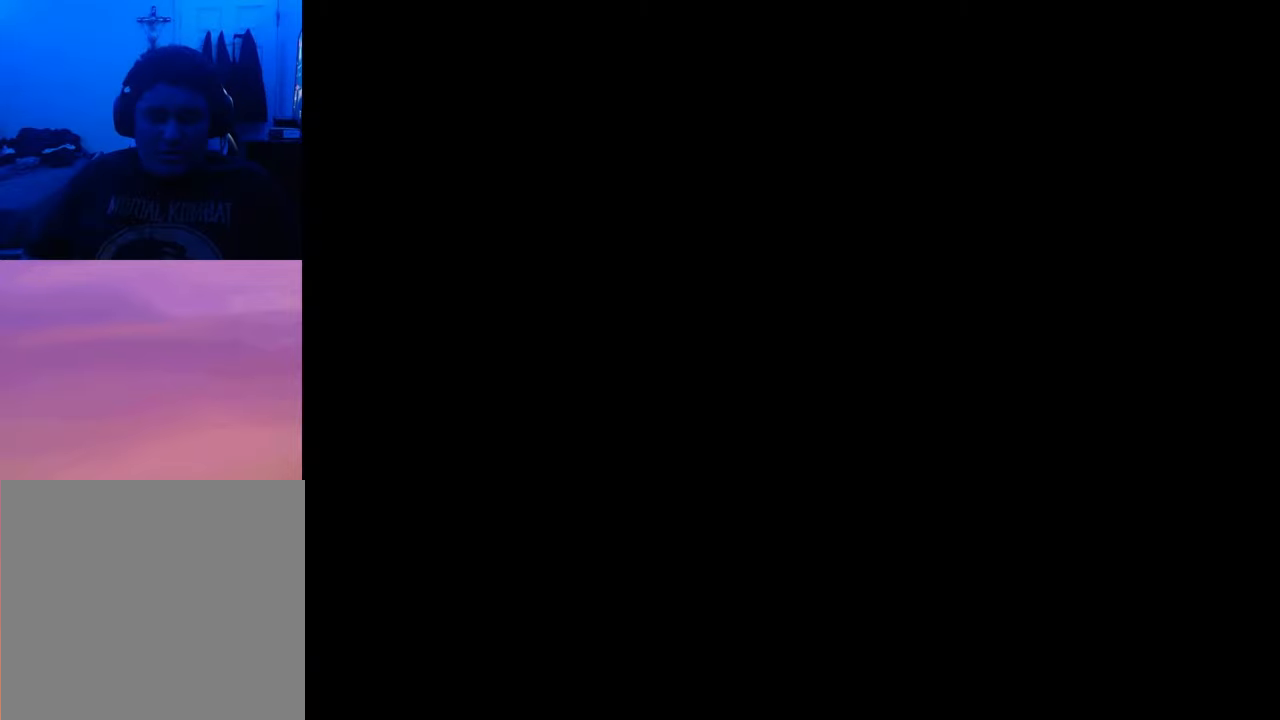
{"buttons": [], "events": []}
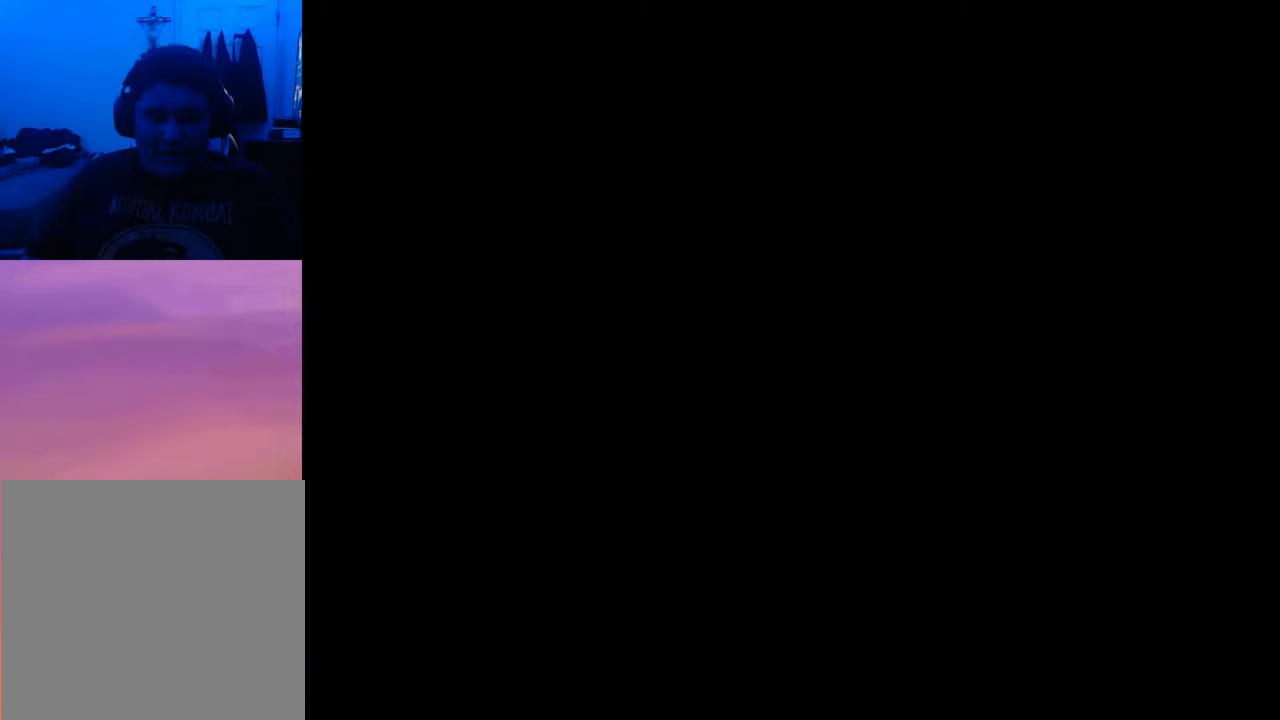
{"buttons": ["DPAD_UP"], "events": [[500, "DPAD_UP", "down"]]}
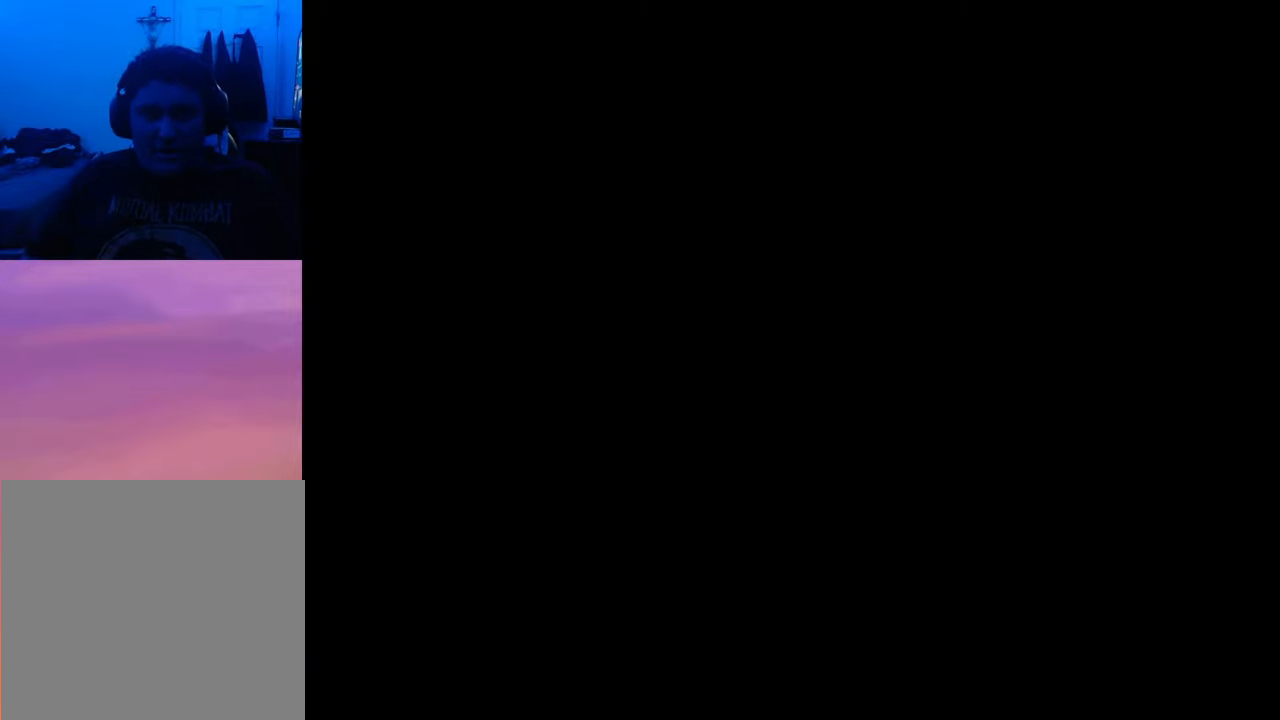
{"buttons": [], "events": [[67, "DPAD_UP", "up"]]}
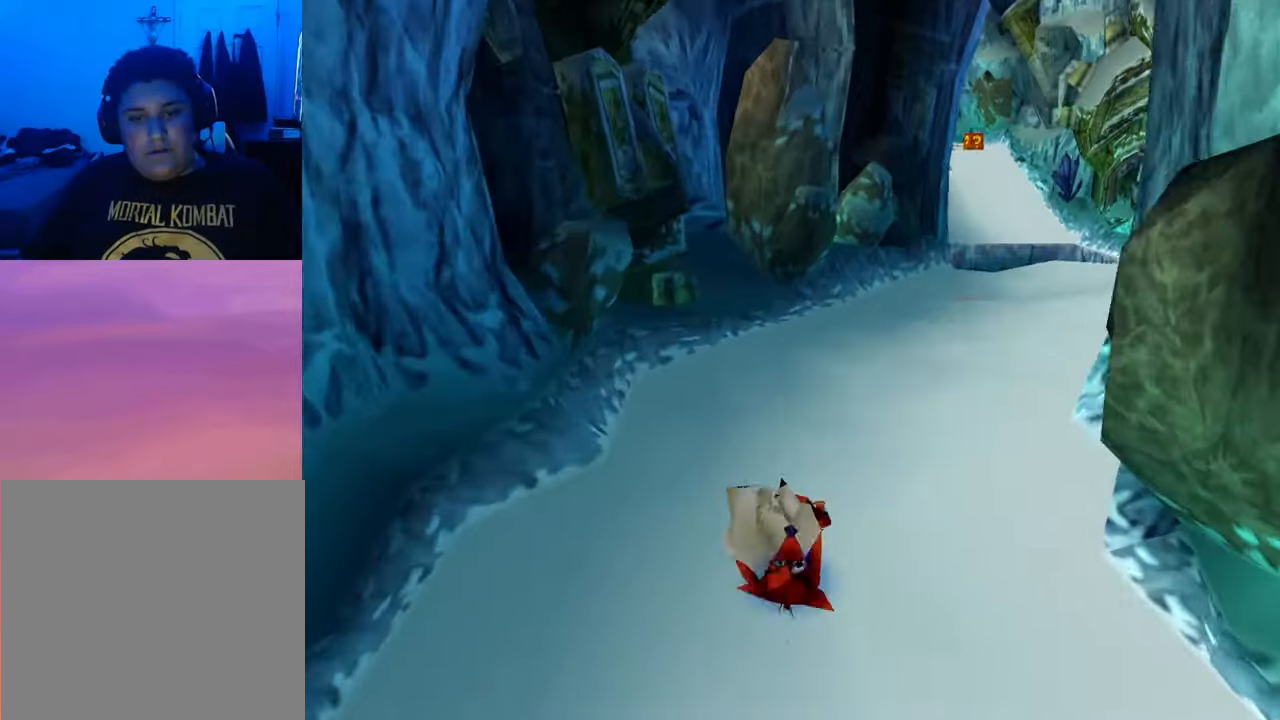
{"buttons": ["DPAD_RIGHT"], "events": [[400, "DPAD_RIGHT", "down"]]}
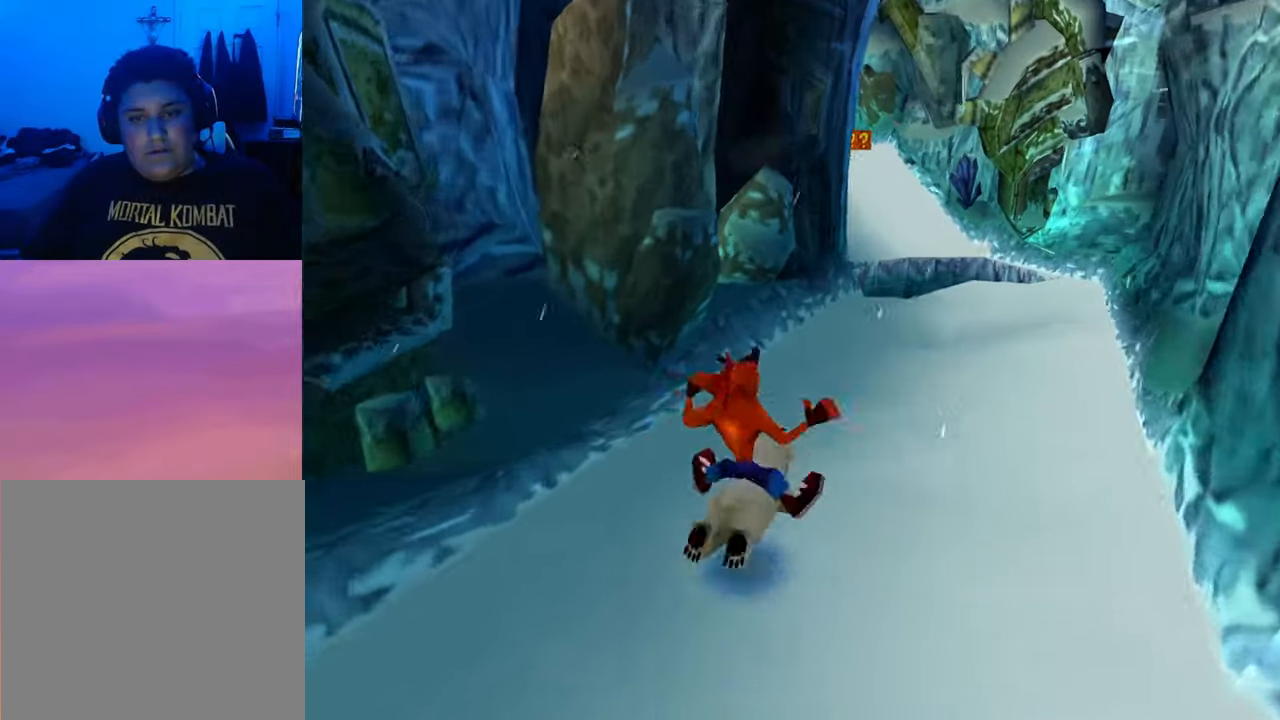
{"buttons": [], "events": [[500, "DPAD_RIGHT", "up"]]}
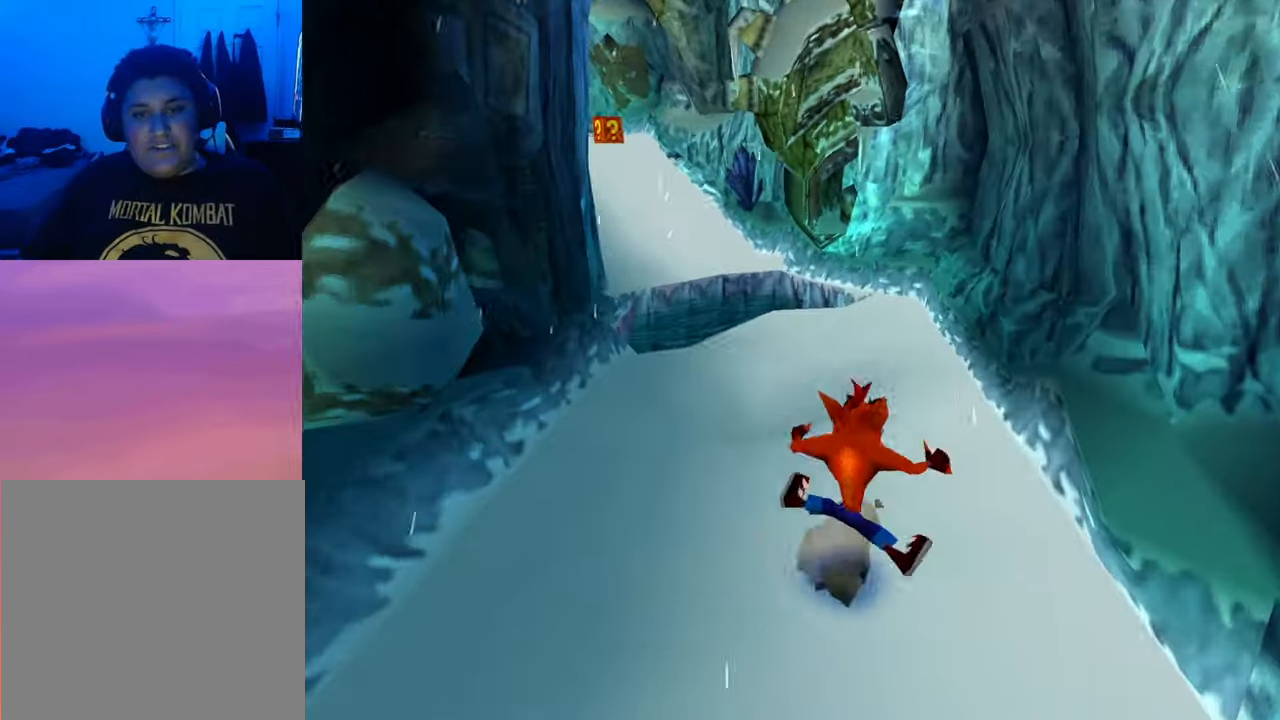
{"buttons": [], "events": []}
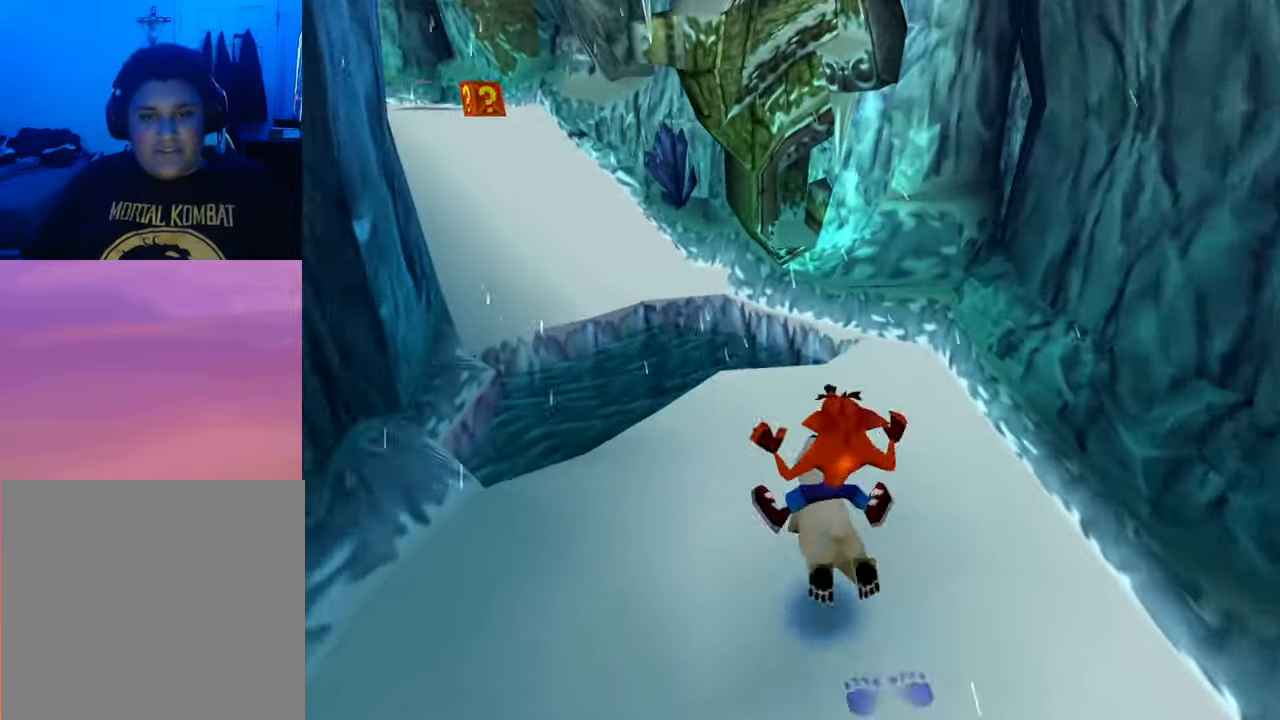
{"buttons": ["CROSS"], "events": [[300, "CROSS", "down"]]}
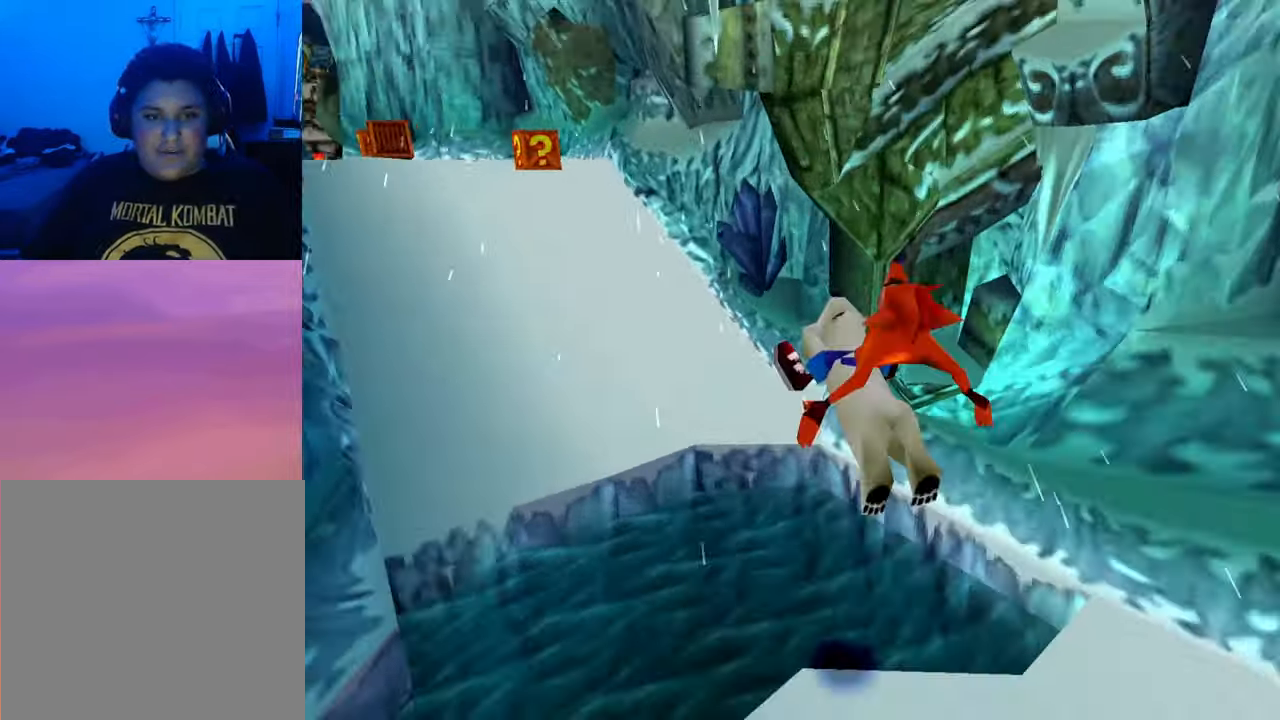
{"buttons": [], "events": [[367, "CROSS", "up"]]}
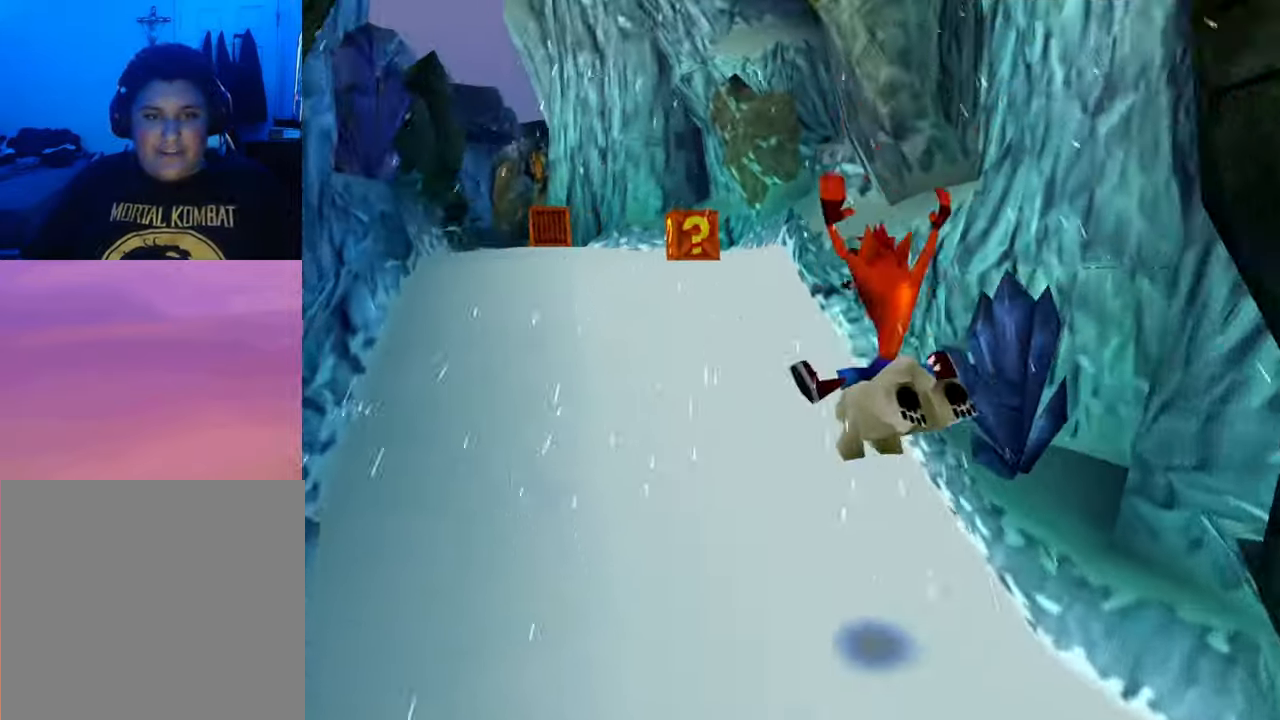
{"buttons": ["DPAD_LEFT"], "events": [[467, "DPAD_LEFT", "down"]]}